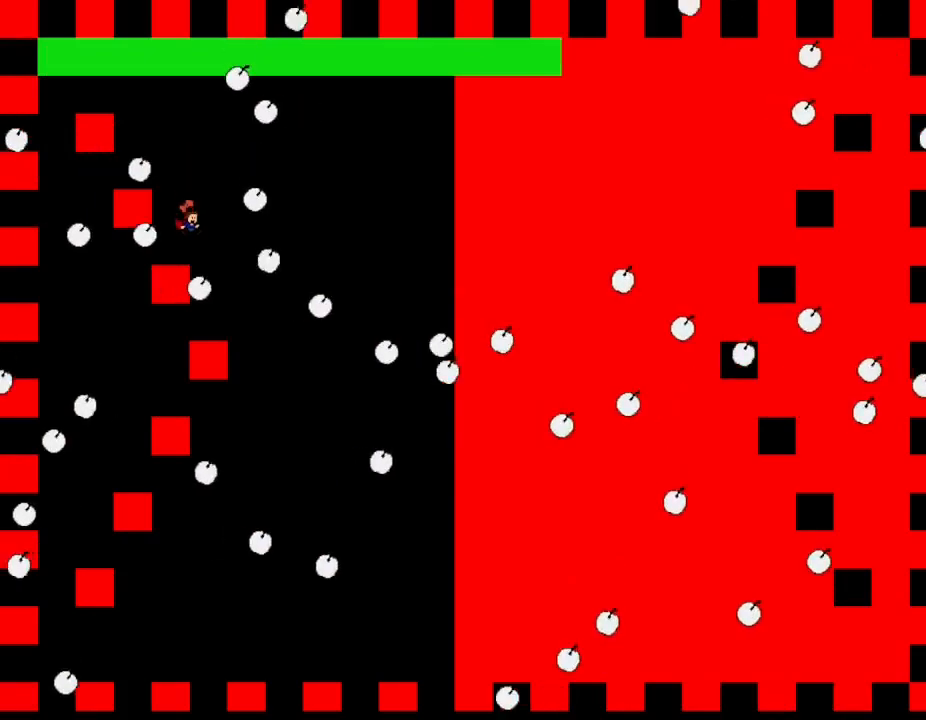
Gameplay with keyboard; each line is a JSON object with the keys held at the frame after it. "events" lists presses ("down") and releases ("up") of "down", "left", "r", "right", "up" and "z" between this image and that frame as [ms after this image, input, new state], when the widget could be followed in between. No other keys are recorded. Mouse input is not recorded. Not read: other_keys.
{"keys": [], "events": [[84, "left", "down"], [117, "left", "up"], [317, "left", "down"], [450, "left", "up"]]}
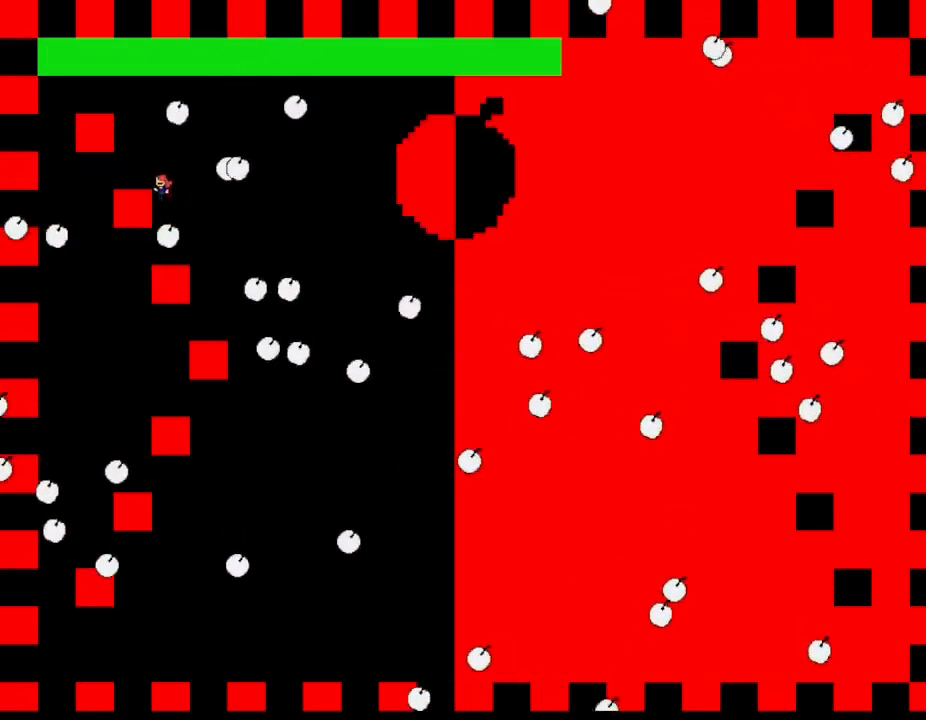
{"keys": ["z"], "events": [[134, "right", "down"], [217, "right", "up"], [317, "z", "down"], [434, "z", "up"], [500, "z", "down"]]}
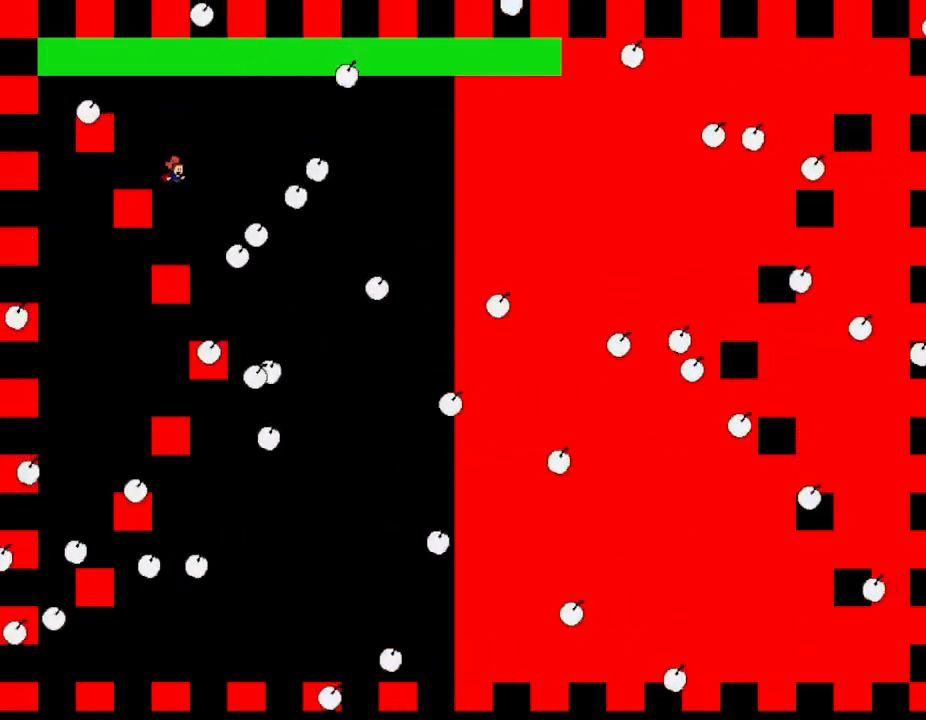
{"keys": [], "events": [[134, "z", "up"]]}
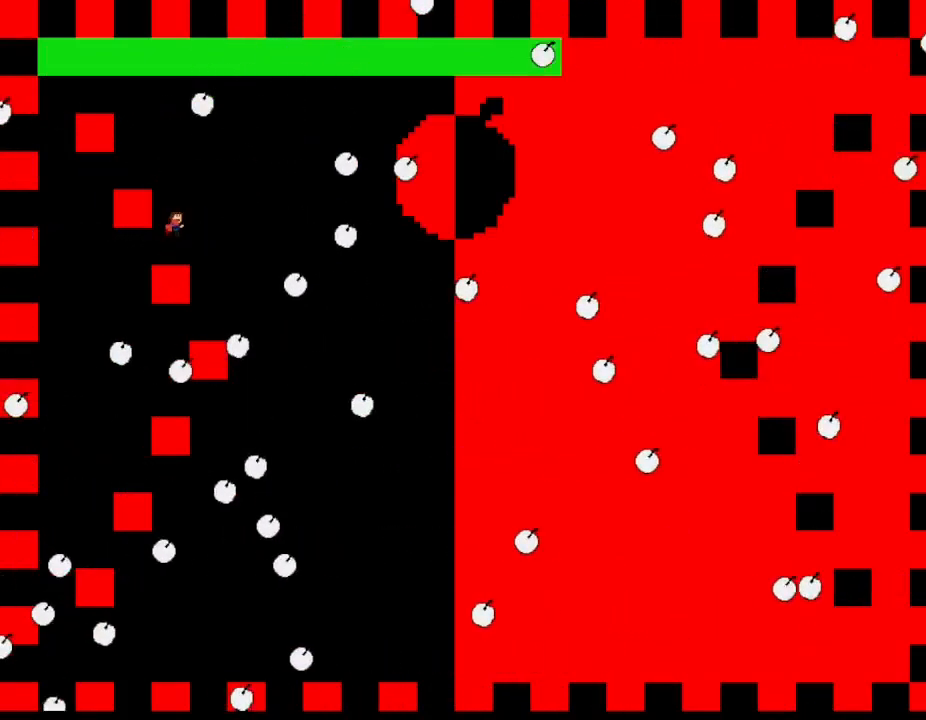
{"keys": ["left"], "events": [[84, "z", "down"], [167, "z", "up"], [234, "z", "down"], [367, "z", "up"], [500, "left", "down"]]}
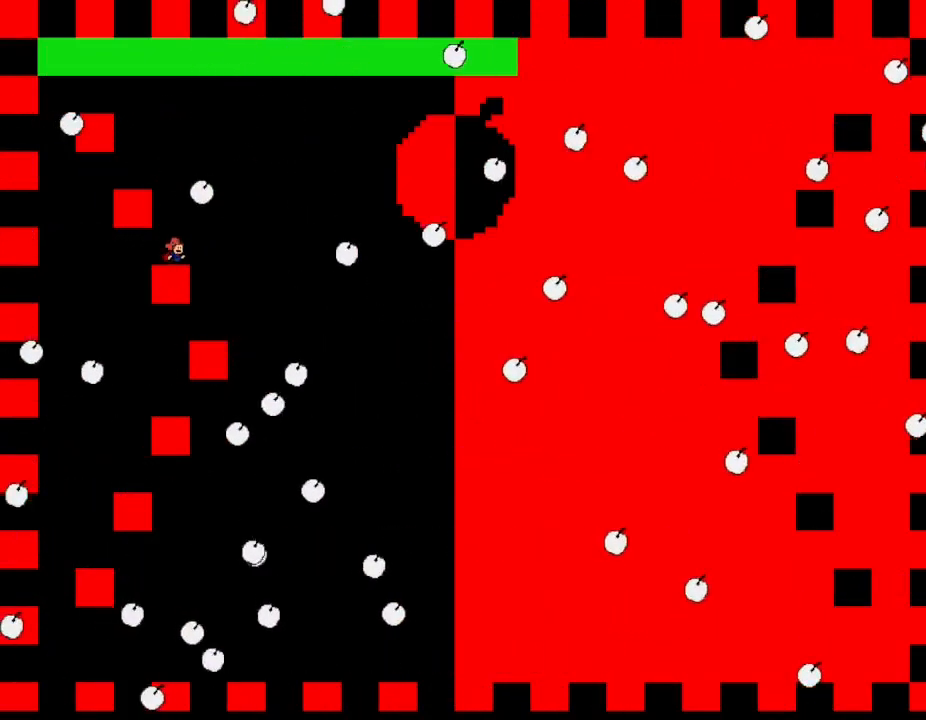
{"keys": [], "events": [[50, "left", "up"]]}
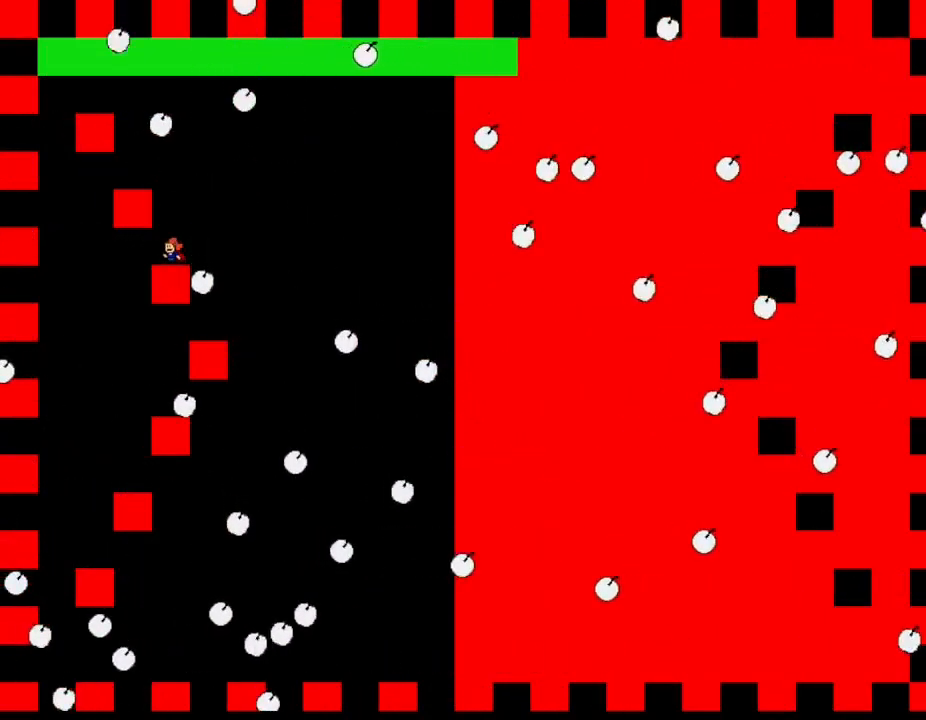
{"keys": [], "events": [[134, "right", "down"], [184, "right", "up"]]}
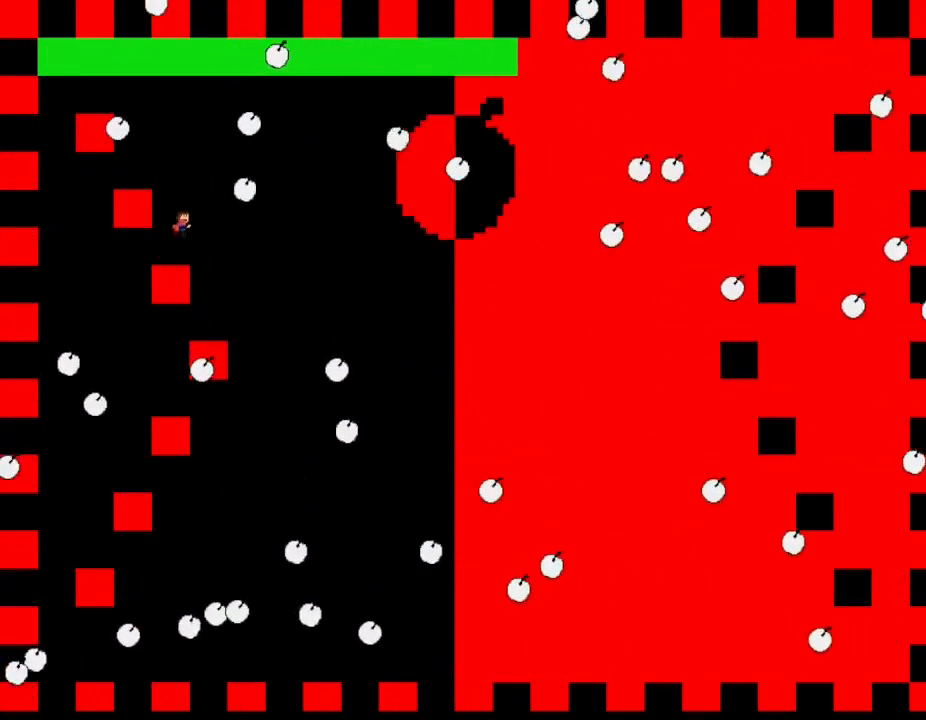
{"keys": [], "events": [[117, "z", "down"], [200, "z", "up"], [250, "z", "down"], [367, "z", "up"]]}
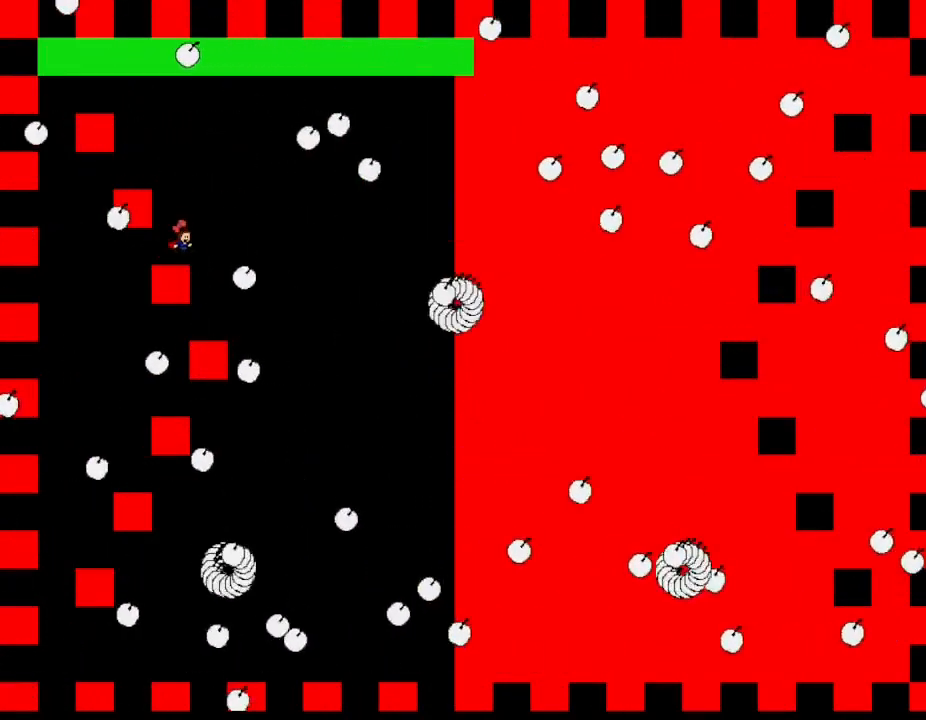
{"keys": [], "events": []}
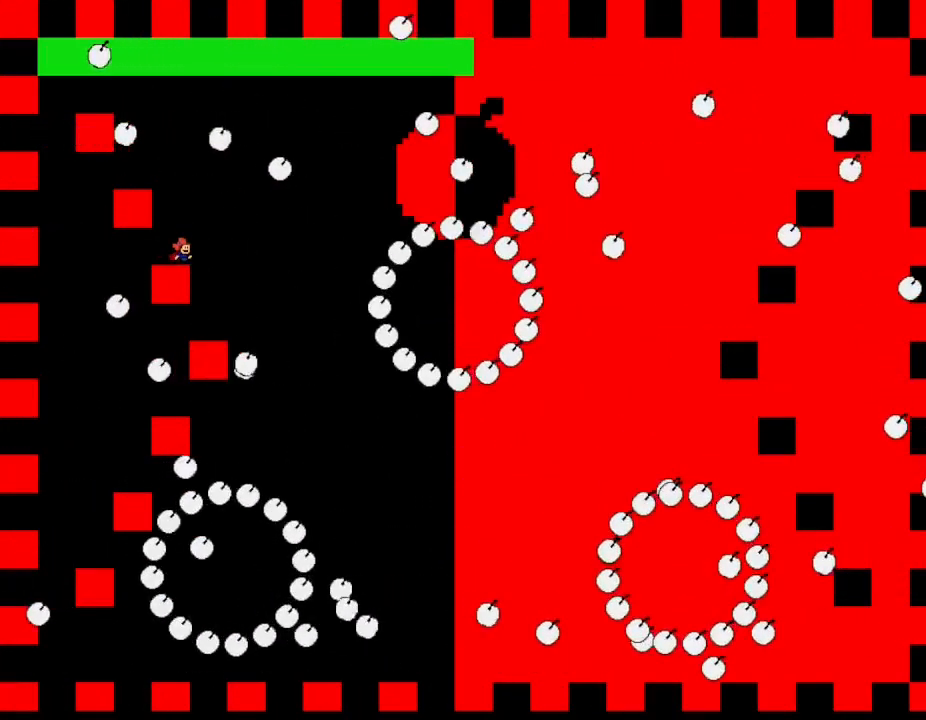
{"keys": [], "events": []}
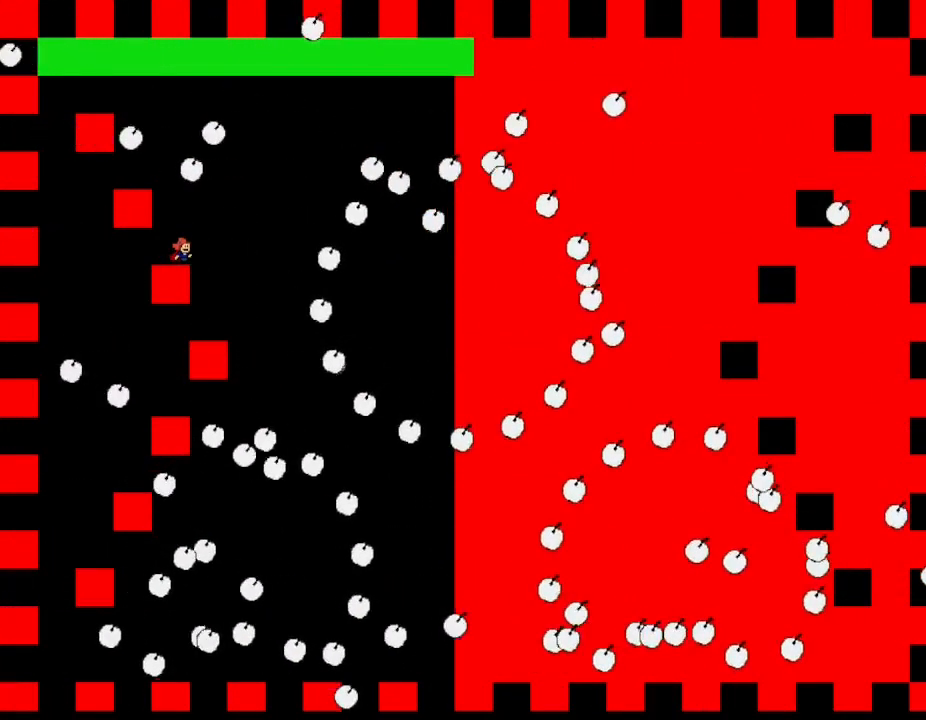
{"keys": ["left"], "events": [[450, "left", "down"]]}
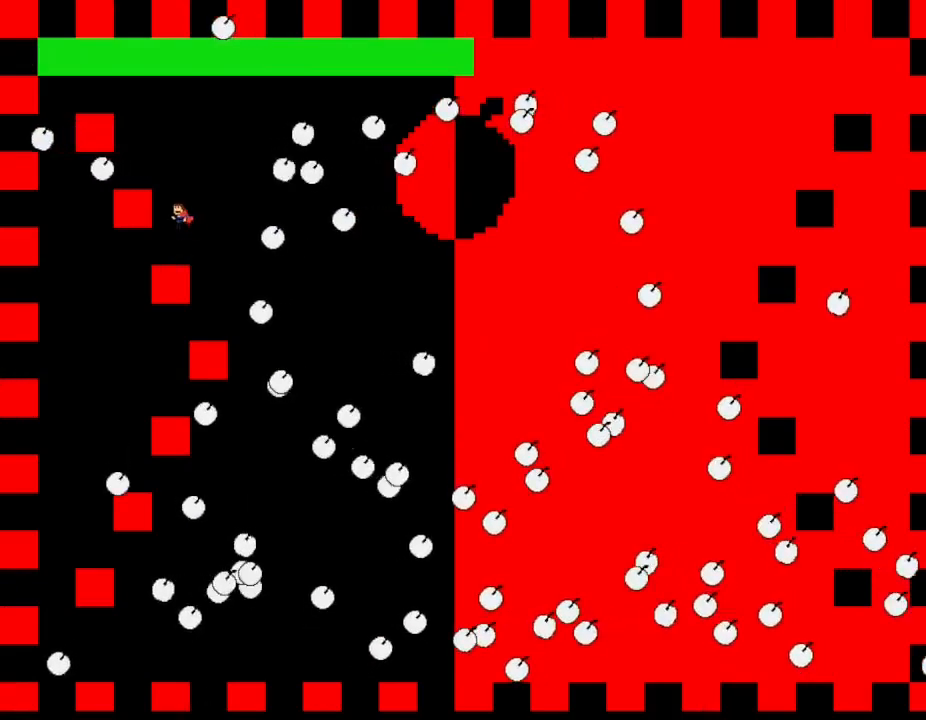
{"keys": ["z"], "events": [[284, "right", "down"], [317, "left", "up"], [334, "right", "up"], [350, "z", "down"], [434, "z", "up"], [500, "z", "down"]]}
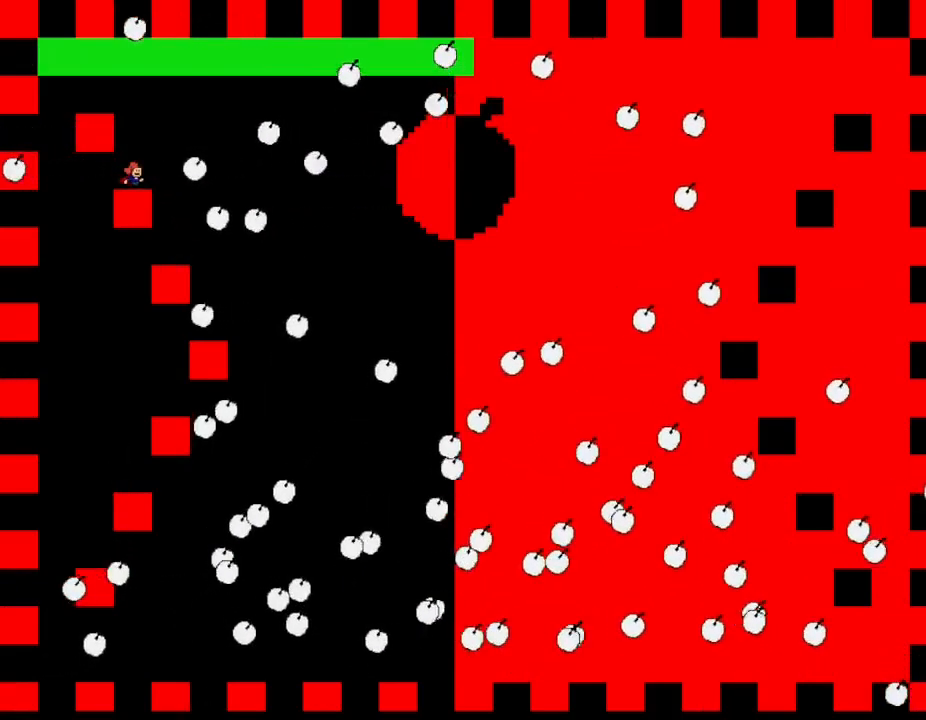
{"keys": ["right"], "events": [[34, "left", "down"], [100, "z", "up"], [450, "left", "up"], [500, "right", "down"]]}
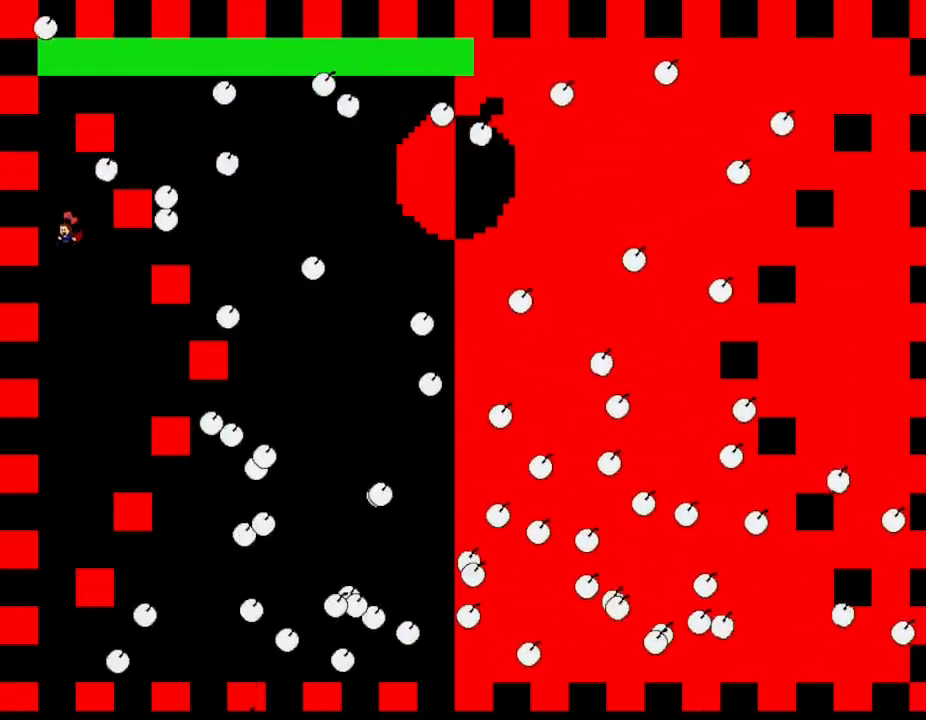
{"keys": ["right"], "events": [[284, "right", "up"], [467, "right", "down"]]}
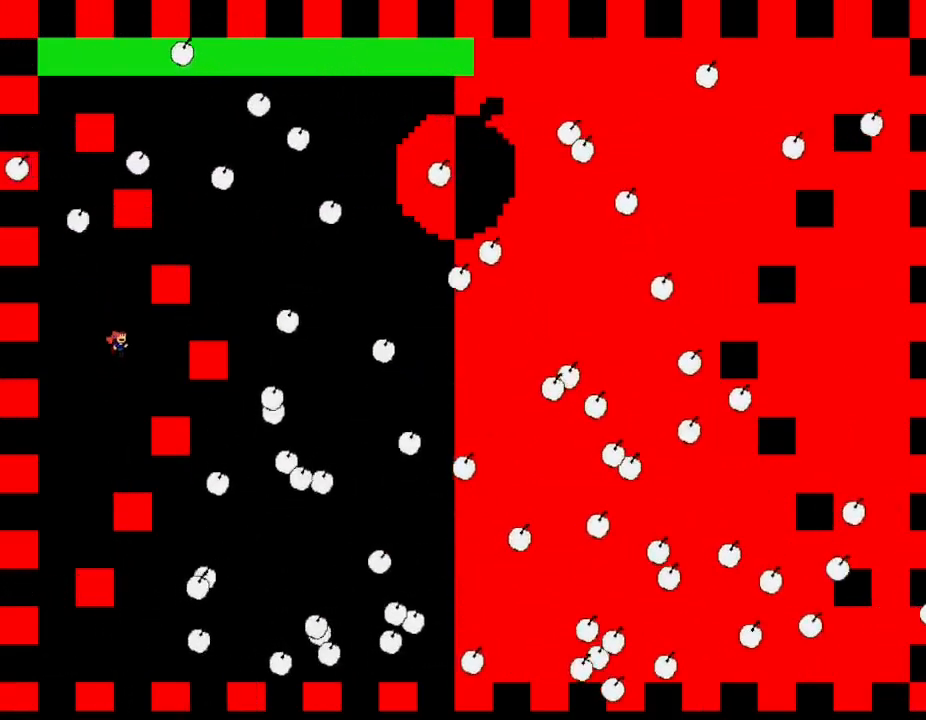
{"keys": ["left"], "events": [[217, "right", "up"], [350, "left", "down"]]}
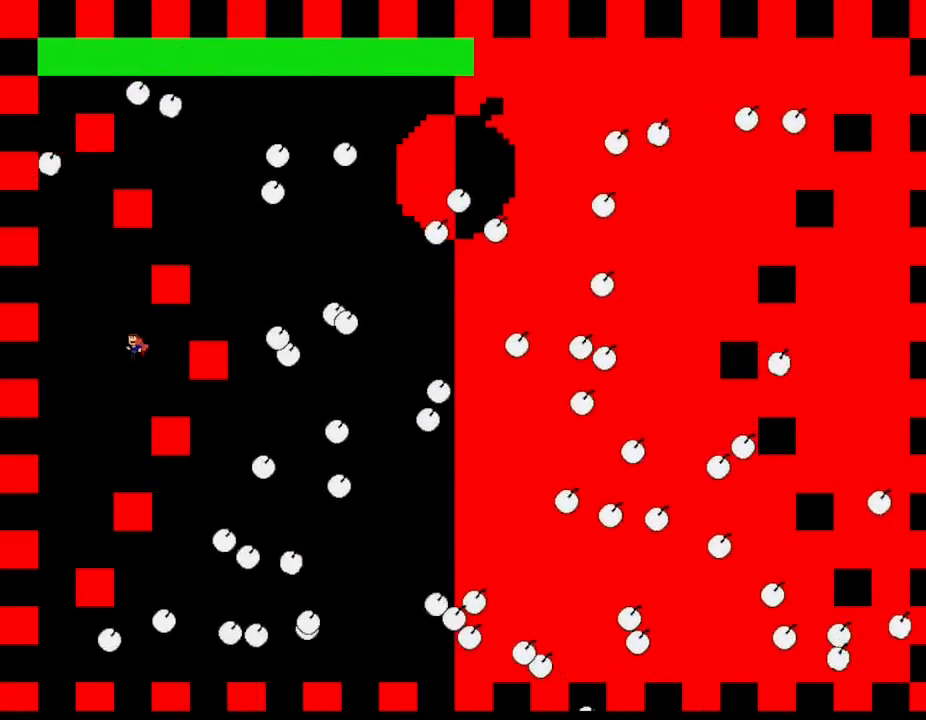
{"keys": ["right"], "events": [[67, "left", "up"], [317, "right", "down"]]}
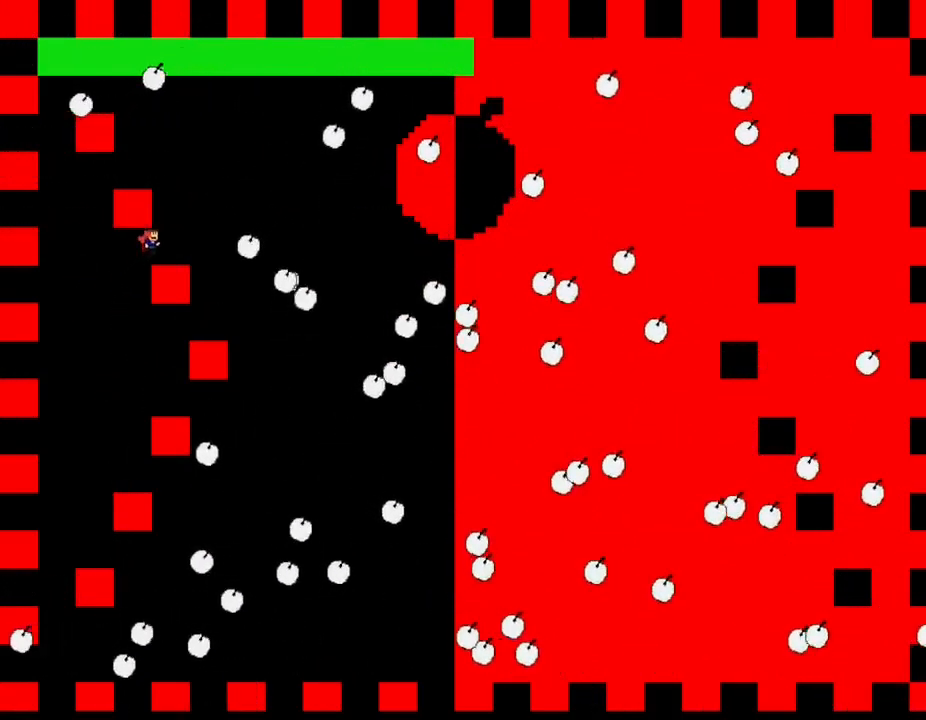
{"keys": ["left"], "events": [[134, "right", "up"], [384, "left", "down"]]}
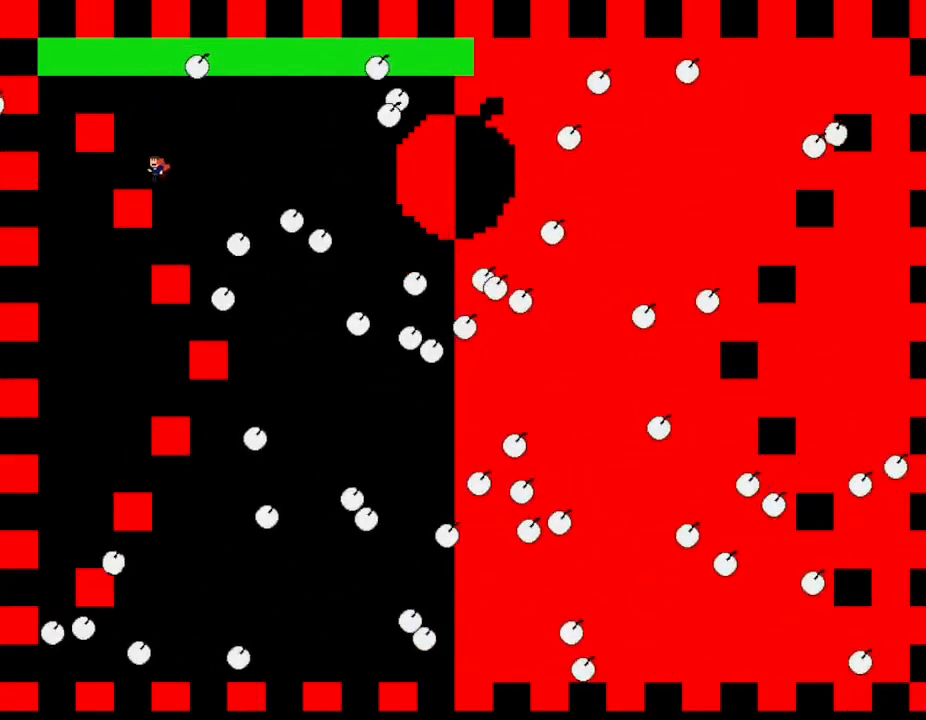
{"keys": ["left"], "events": [[167, "right", "down"], [184, "left", "up"], [217, "z", "down"], [234, "right", "up"], [334, "z", "up"], [434, "left", "down"]]}
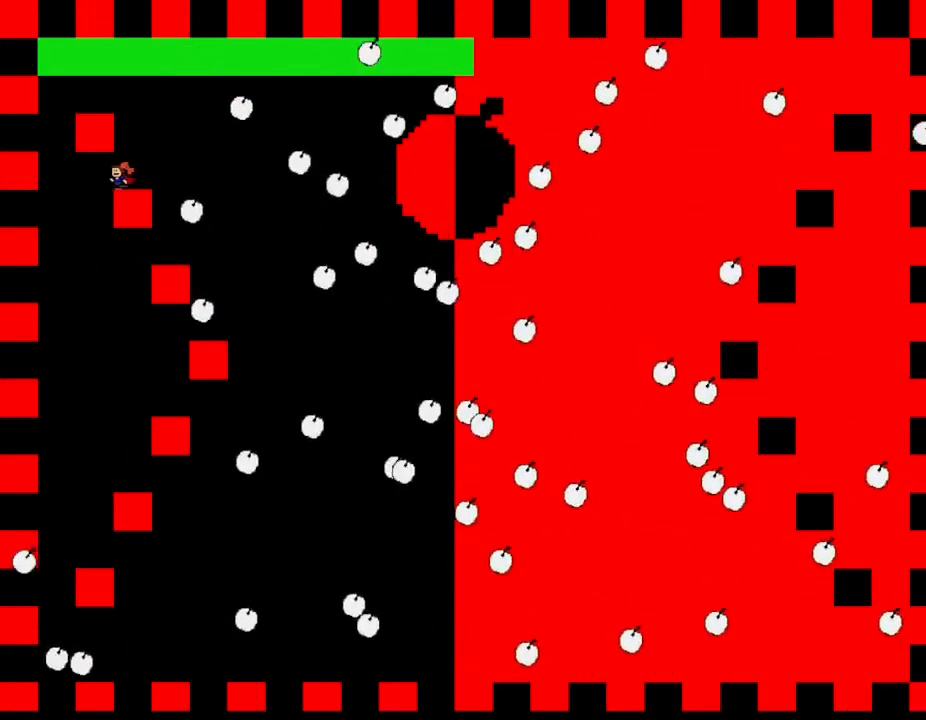
{"keys": [], "events": [[50, "left", "up"]]}
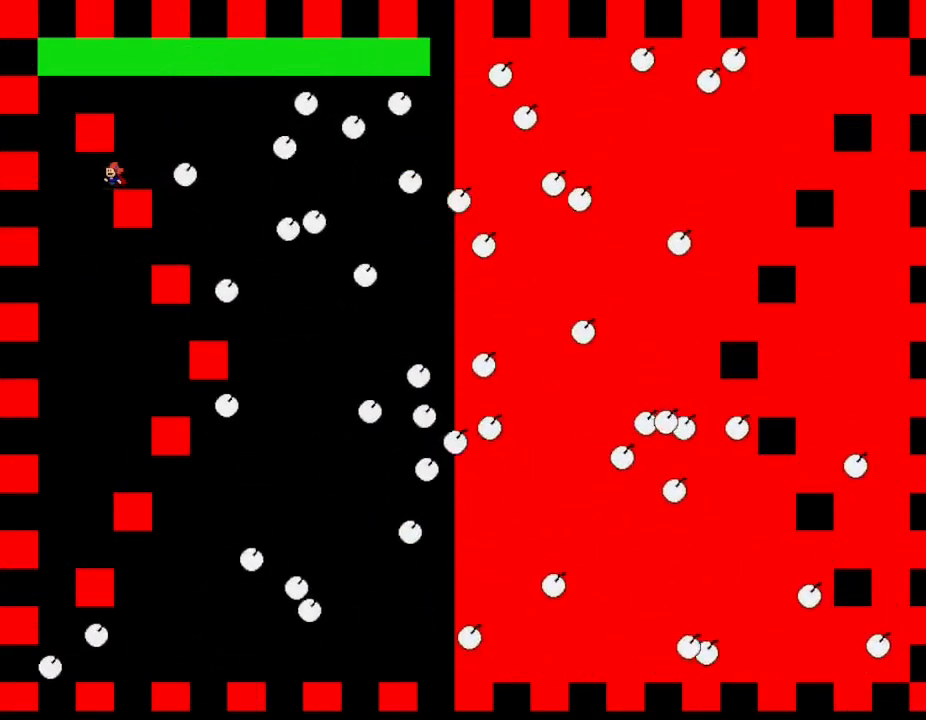
{"keys": [], "events": [[150, "right", "down"], [184, "right", "up"], [217, "z", "down"], [300, "z", "up"], [367, "z", "down"], [467, "z", "up"]]}
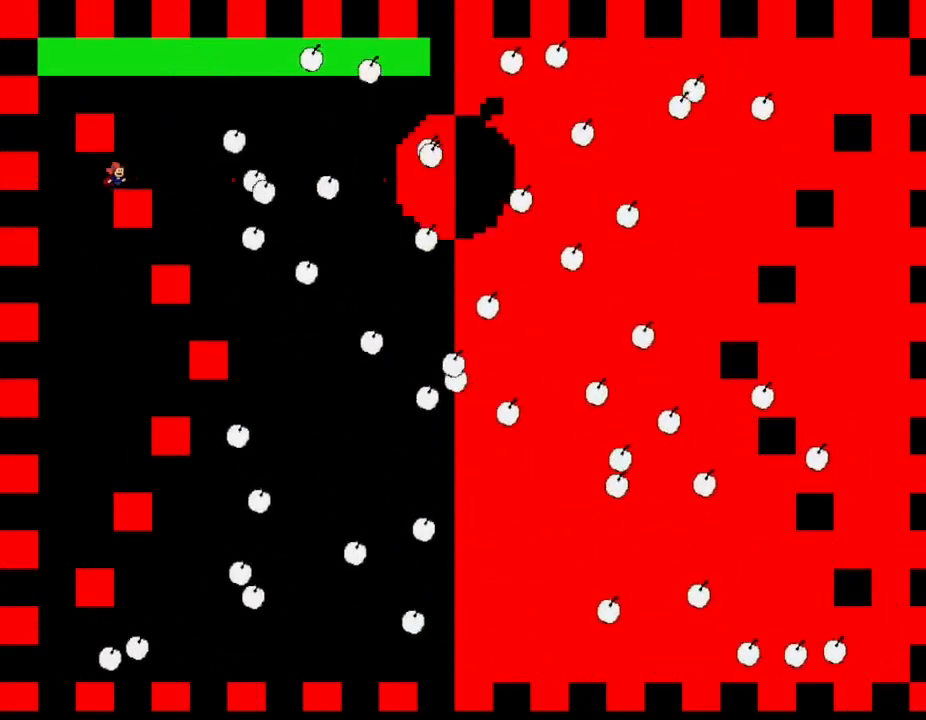
{"keys": ["z"], "events": [[34, "z", "down"], [100, "z", "up"], [184, "z", "down"], [250, "z", "up"], [317, "z", "down"], [384, "z", "up"], [467, "z", "down"]]}
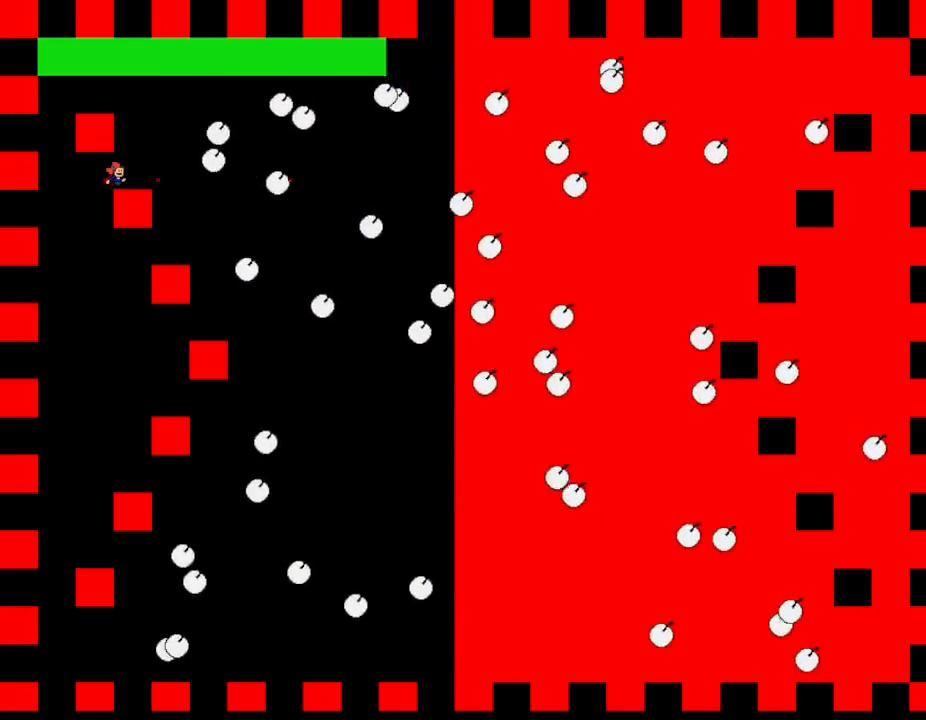
{"keys": [], "events": [[34, "z", "up"], [117, "z", "down"], [184, "z", "up"], [250, "z", "down"], [334, "z", "up"], [417, "z", "down"], [500, "z", "up"]]}
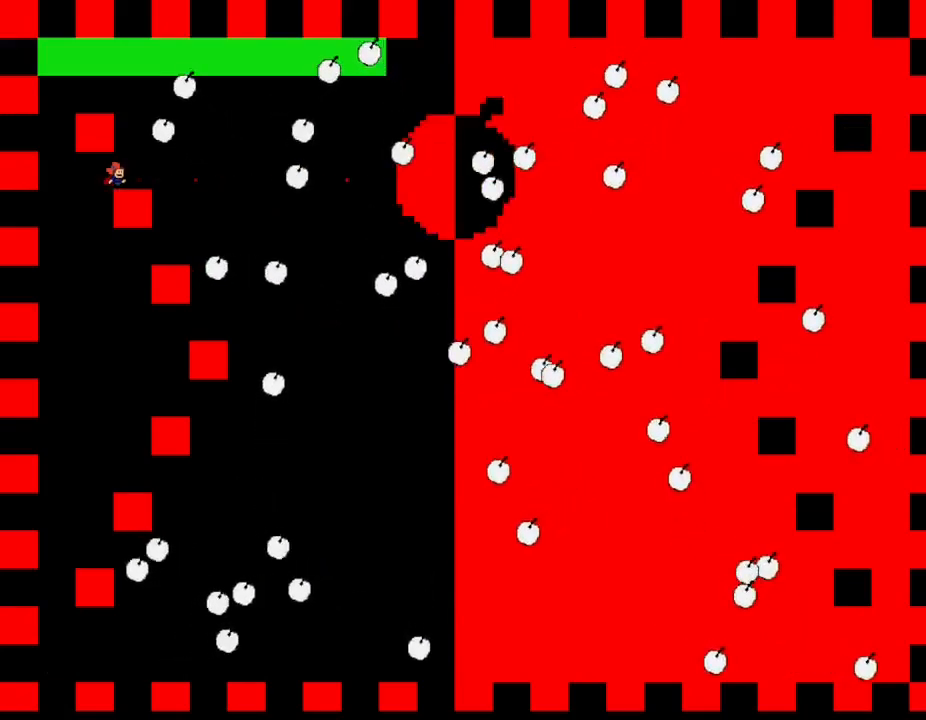
{"keys": [], "events": [[84, "z", "down"], [167, "z", "up"], [250, "z", "down"], [334, "z", "up"], [417, "z", "down"], [500, "z", "up"]]}
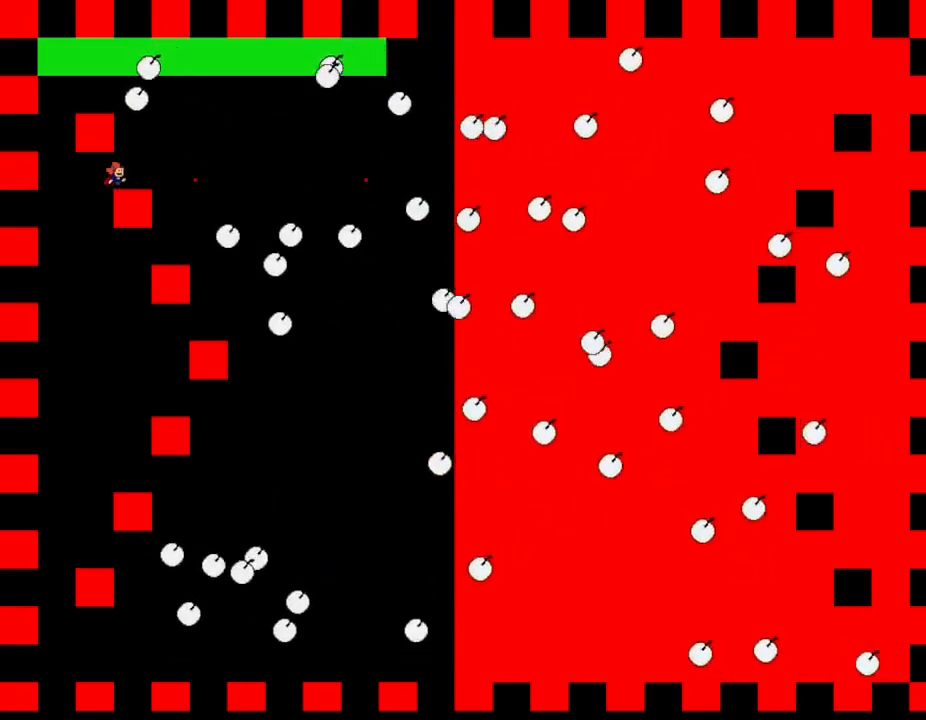
{"keys": ["z"], "events": [[100, "z", "down"], [167, "z", "up"], [250, "z", "down"], [350, "z", "up"], [450, "z", "down"]]}
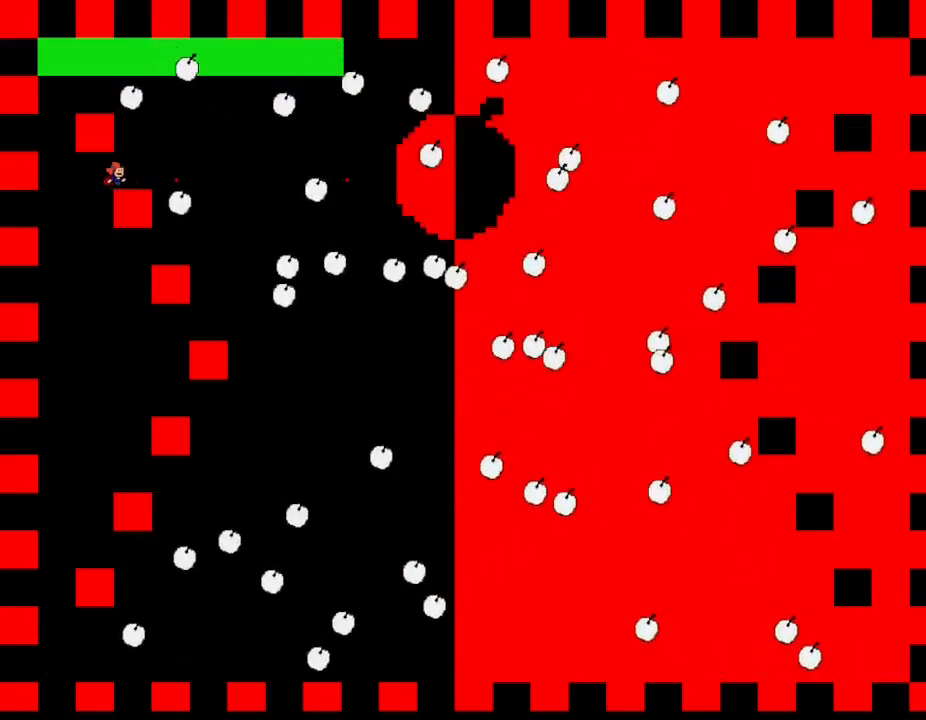
{"keys": ["z"], "events": [[50, "z", "up"], [117, "z", "down"], [267, "z", "up"], [384, "z", "down"]]}
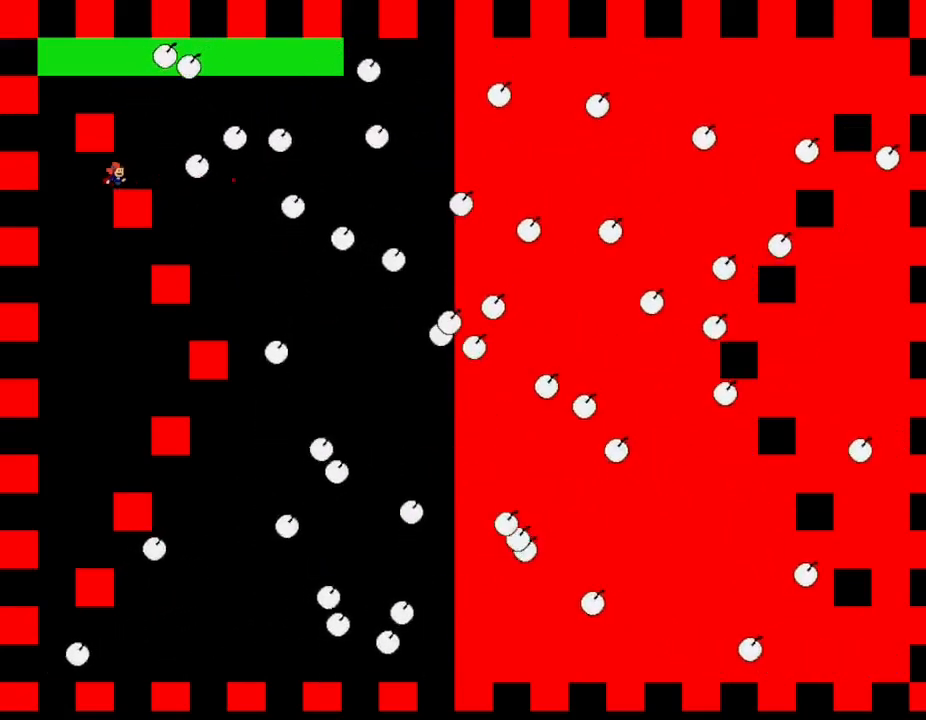
{"keys": ["z"], "events": [[17, "z", "up"], [100, "z", "down"], [200, "z", "up"], [267, "z", "down"], [384, "z", "up"], [467, "z", "down"]]}
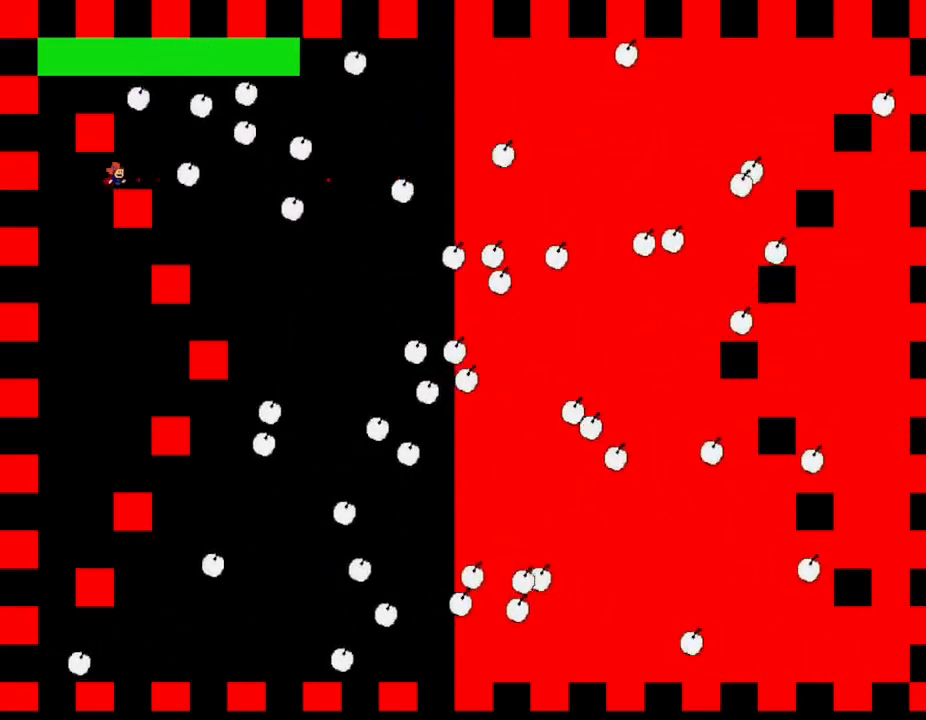
{"keys": ["z"], "events": [[100, "z", "up"], [184, "z", "down"], [317, "z", "up"], [434, "z", "down"]]}
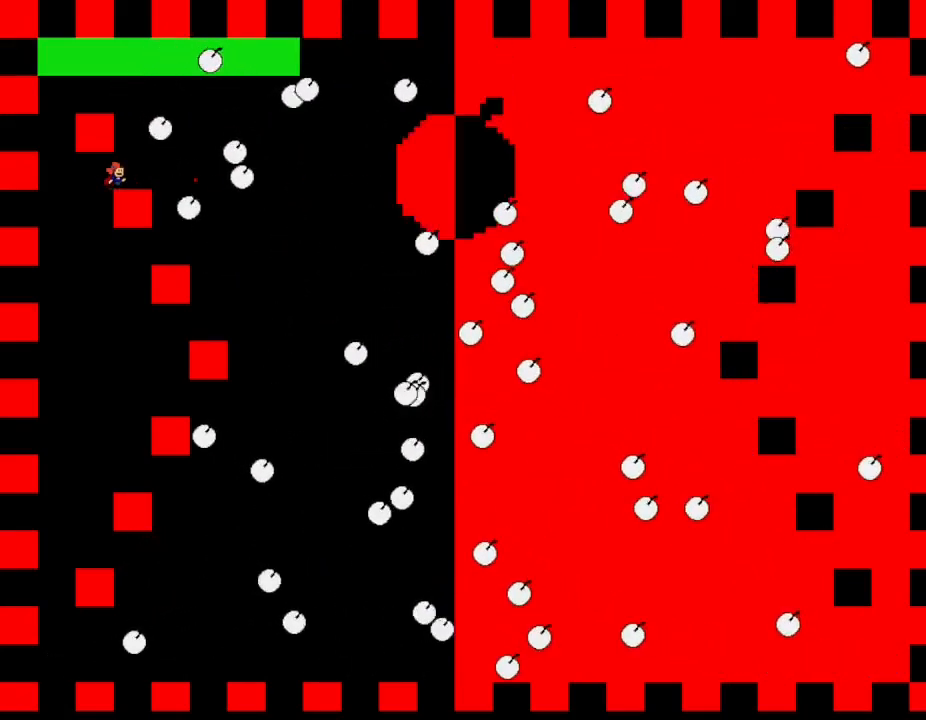
{"keys": [], "events": [[67, "z", "up"], [167, "z", "down"], [267, "z", "up"], [350, "z", "down"], [467, "z", "up"]]}
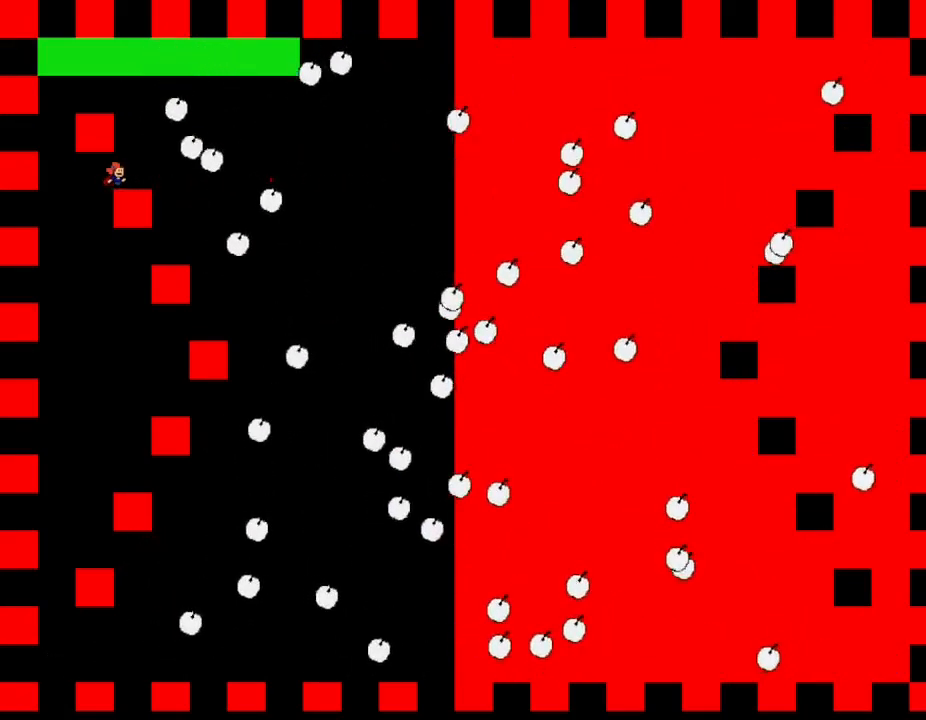
{"keys": ["z"], "events": [[50, "z", "down"], [167, "z", "up"], [234, "z", "down"], [367, "z", "up"], [434, "z", "down"]]}
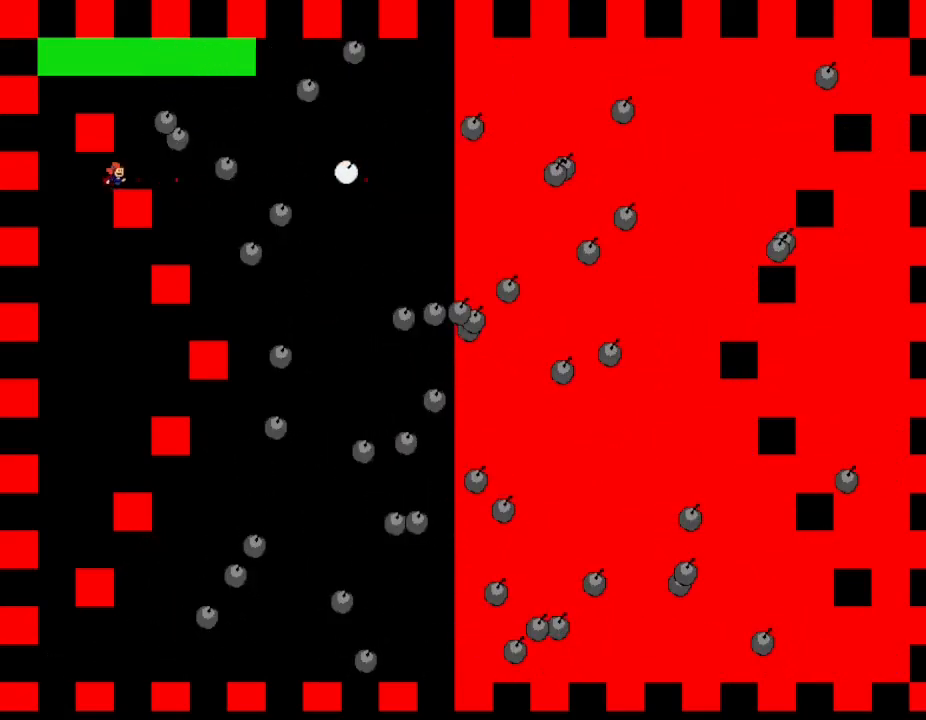
{"keys": ["left", "z"], "events": [[50, "z", "up"], [117, "z", "down"], [217, "z", "up"], [284, "z", "down"], [367, "z", "up"], [434, "left", "down"], [434, "z", "down"]]}
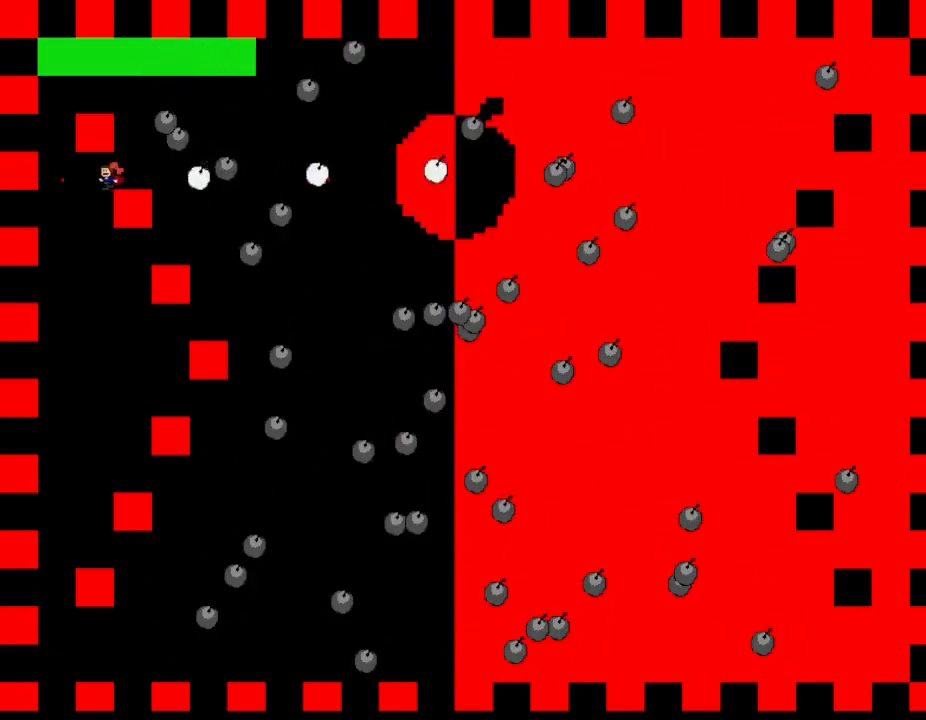
{"keys": ["right"], "events": [[34, "z", "up"], [234, "left", "up"], [300, "right", "down"]]}